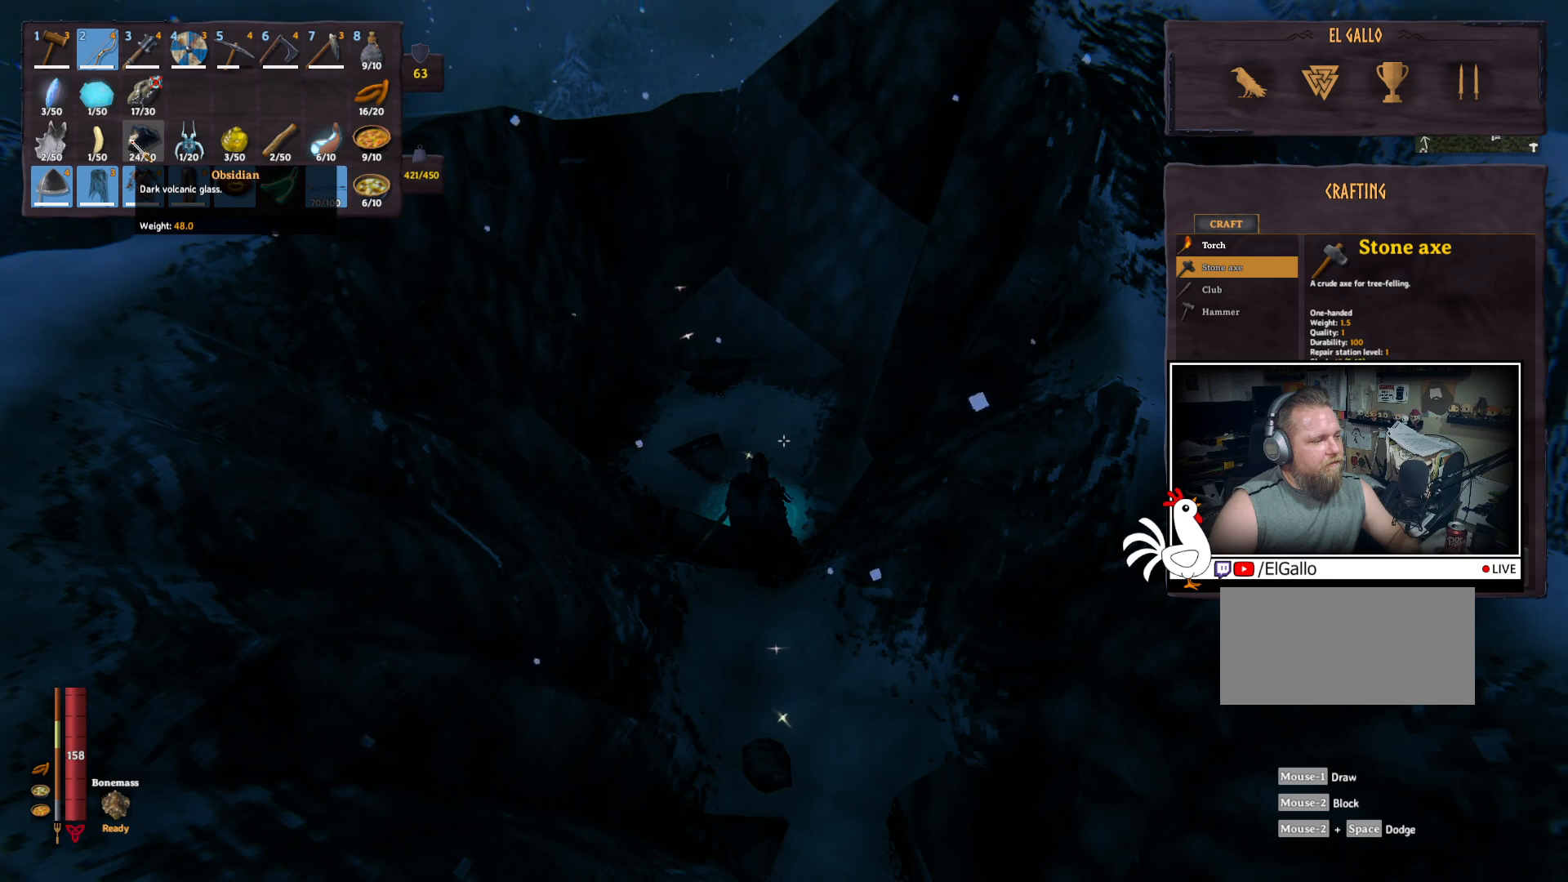
Gameplay with keyboard and mouse; each line is a JSON object with the keys and mouse buttons held at the frame after it. "events" lists presses ("down") and releases ("up") of "a", "ctrl", "d", "e", "q", "s", "shift", "space", "w", "mouse_left", "mouse_wheel", "mouse_right", "mouse_mb4" and "mouse_mb5" between this image and that frame as [ms after this image, input, new state], when the widget could be followed in between. "mouse_left", "mouse_wheel", "mouse_right", "mouse_mb4", "mouse_mb5" = the "left", "wheel", "right", "mb4", "mb5" buttons of the "mouse" list. No other keys are recorded. "wheel" means that the mouse wheel is clicked or scrolled. Mouse movement is not recorded.
{"keys": ["ctrl"], "mouse": [], "events": [[450, "ctrl", "down"]]}
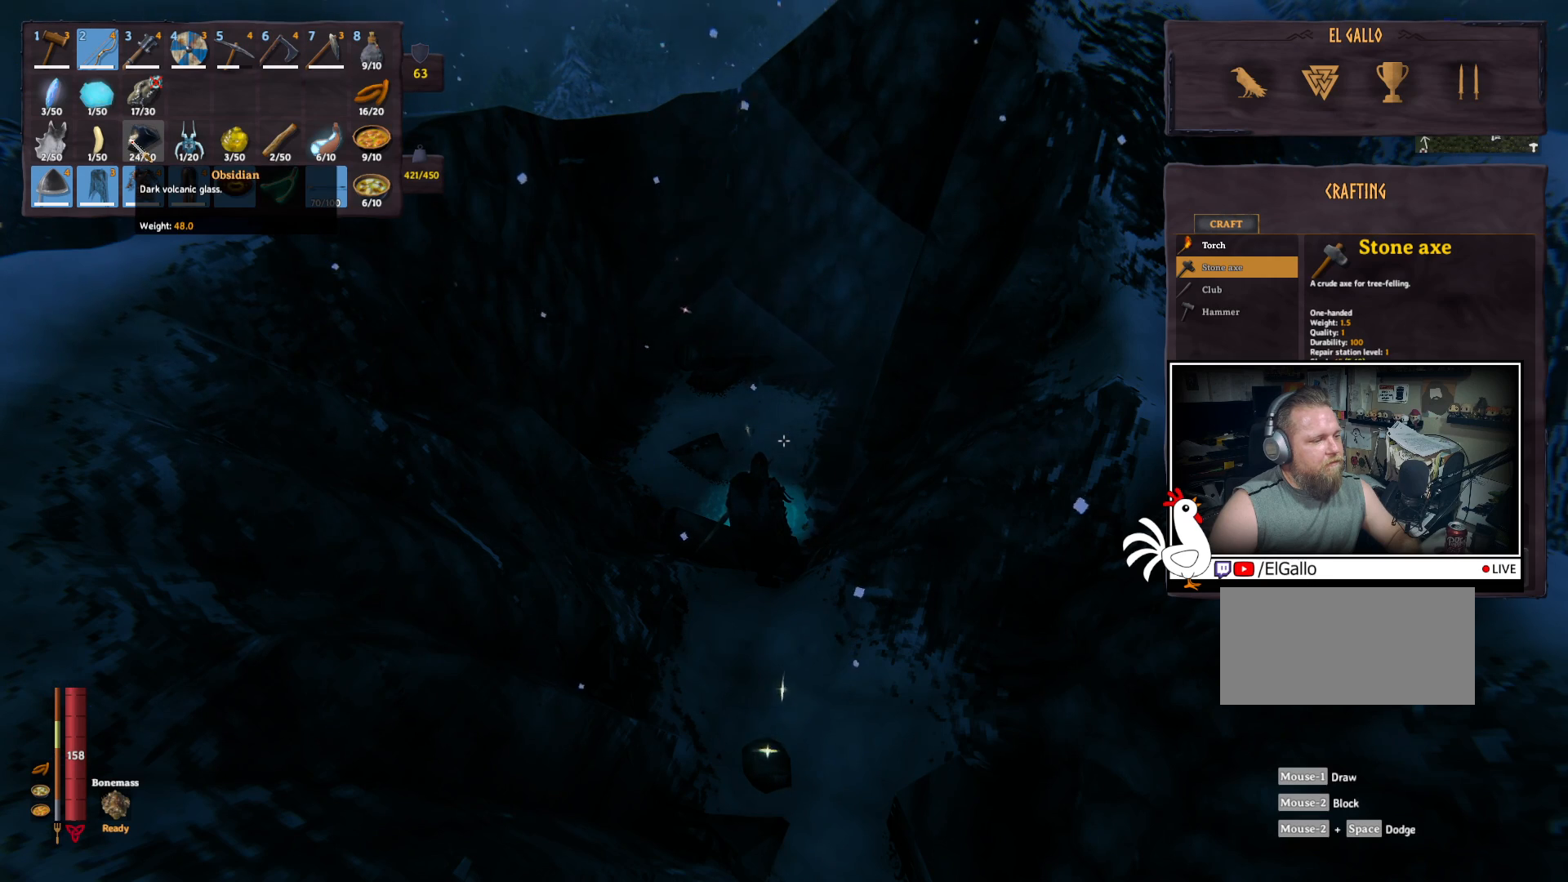
{"keys": [], "mouse": [], "events": [[67, "mouse_left", "down"], [150, "mouse_left", "up"], [250, "ctrl", "up"]]}
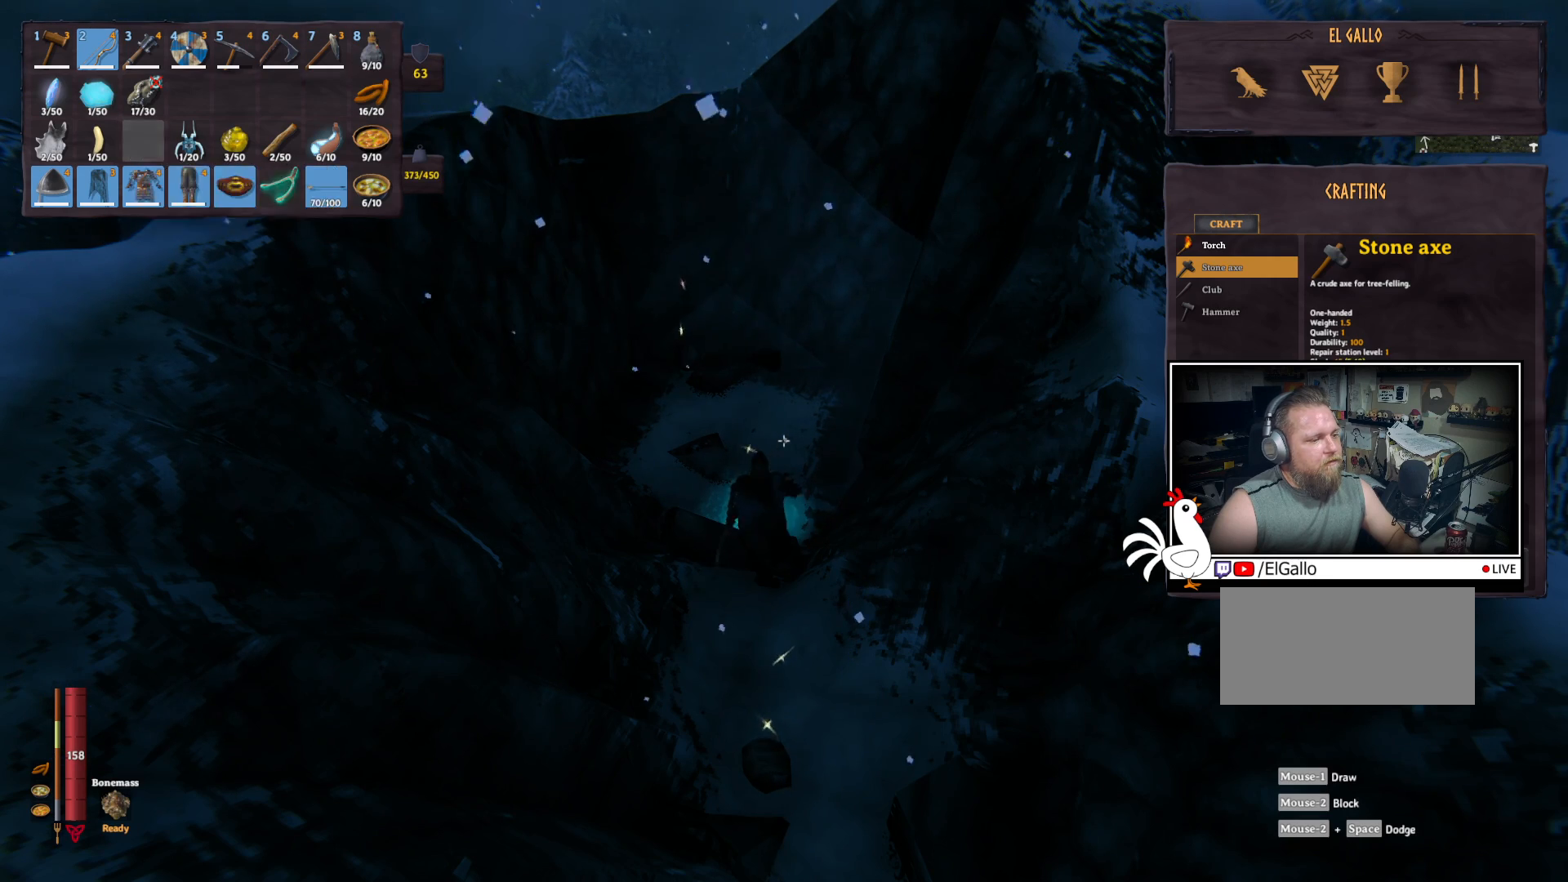
{"keys": [], "mouse": [], "events": []}
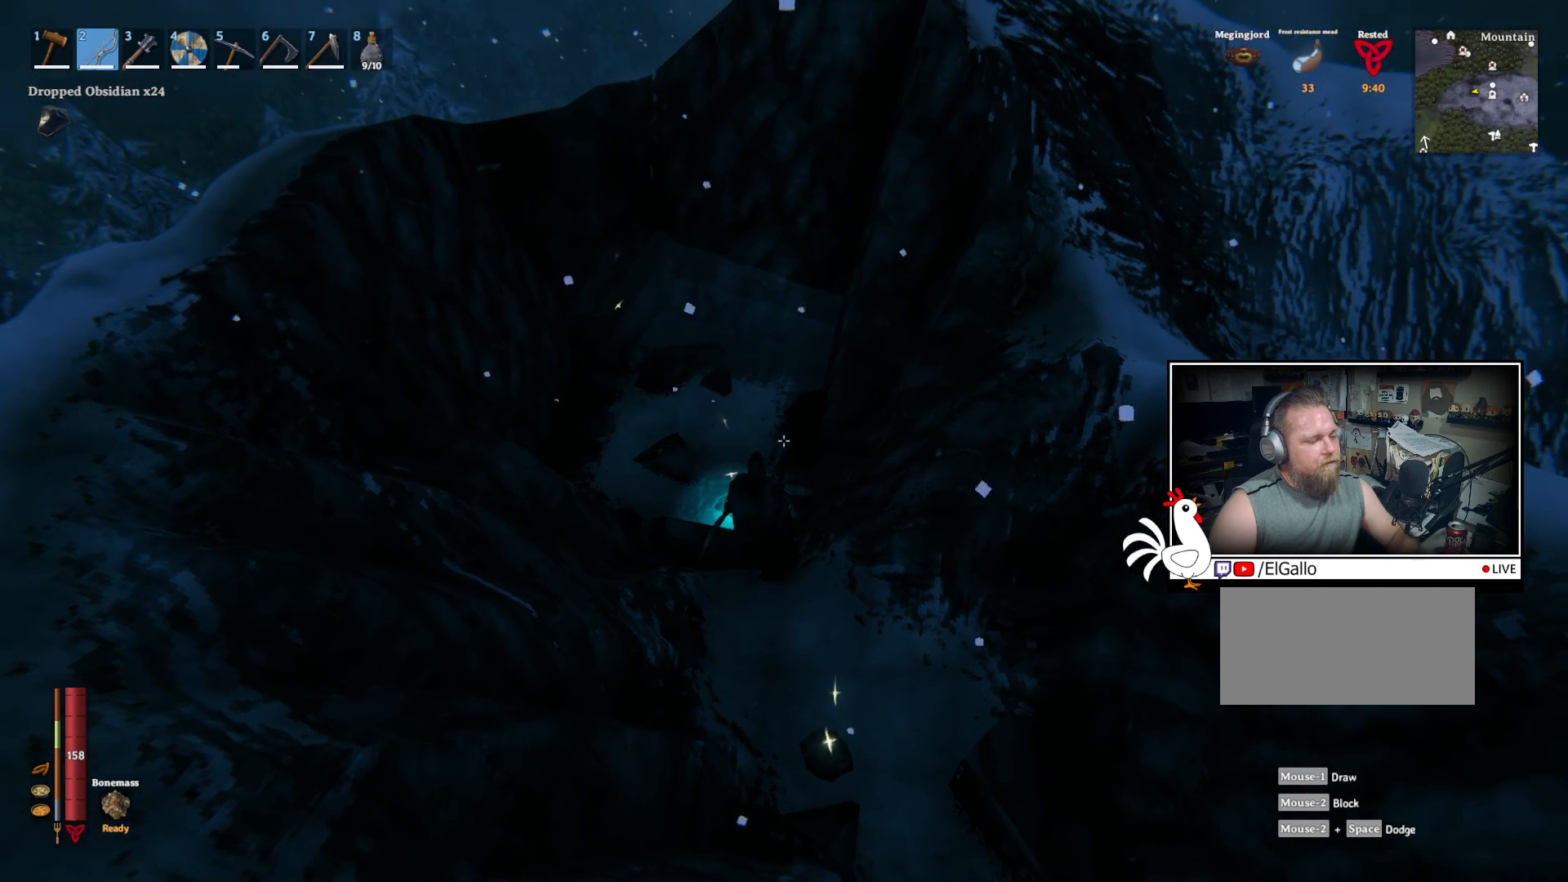
{"keys": [], "mouse": [], "events": []}
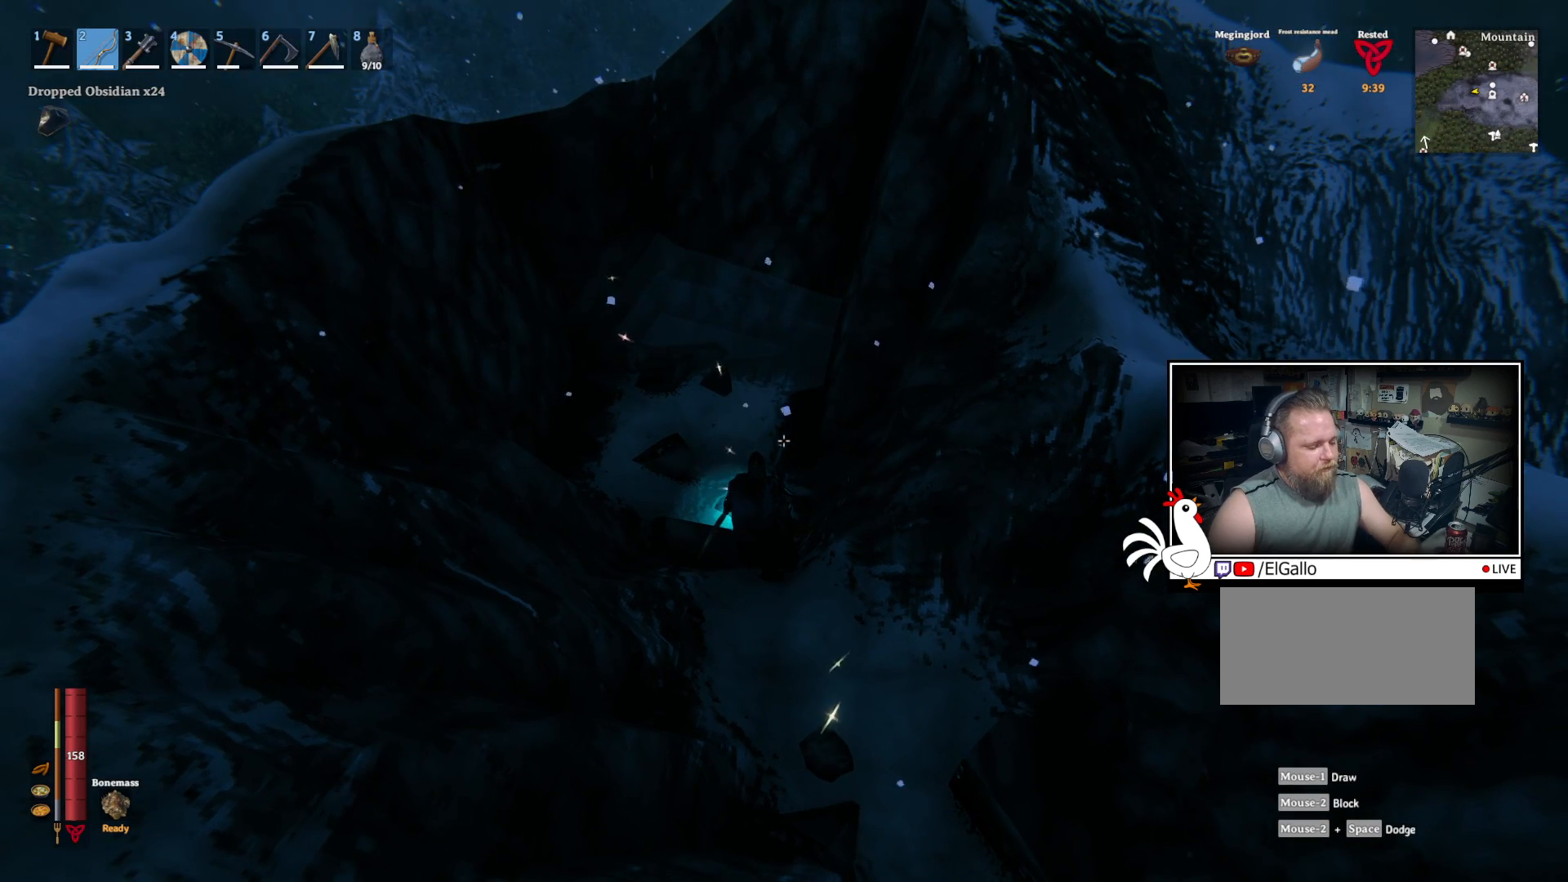
{"keys": [], "mouse": [], "events": []}
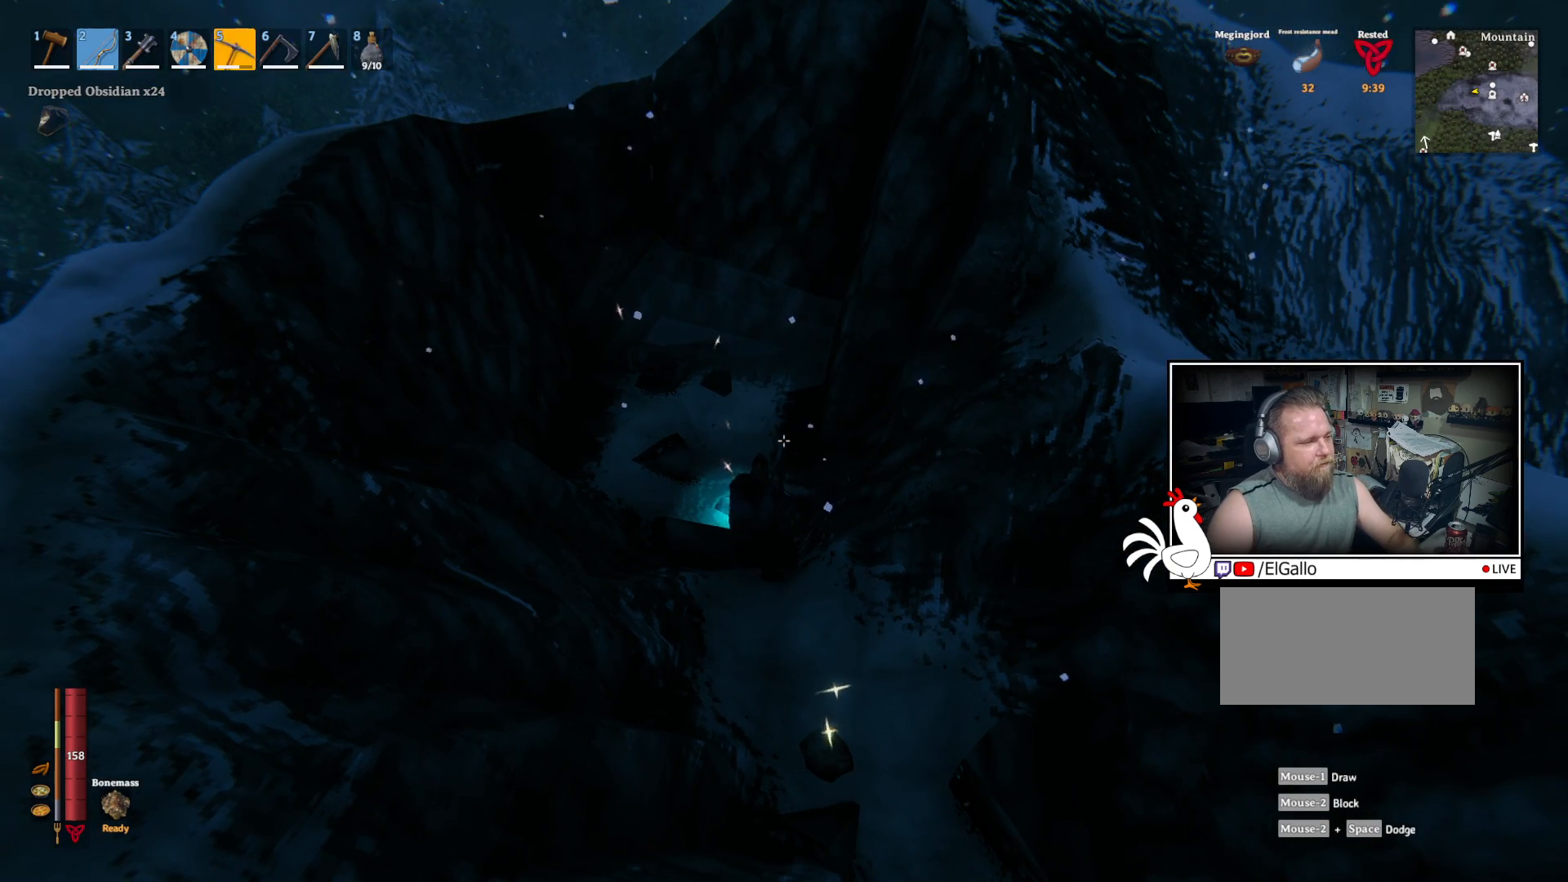
{"keys": [], "mouse": [], "events": []}
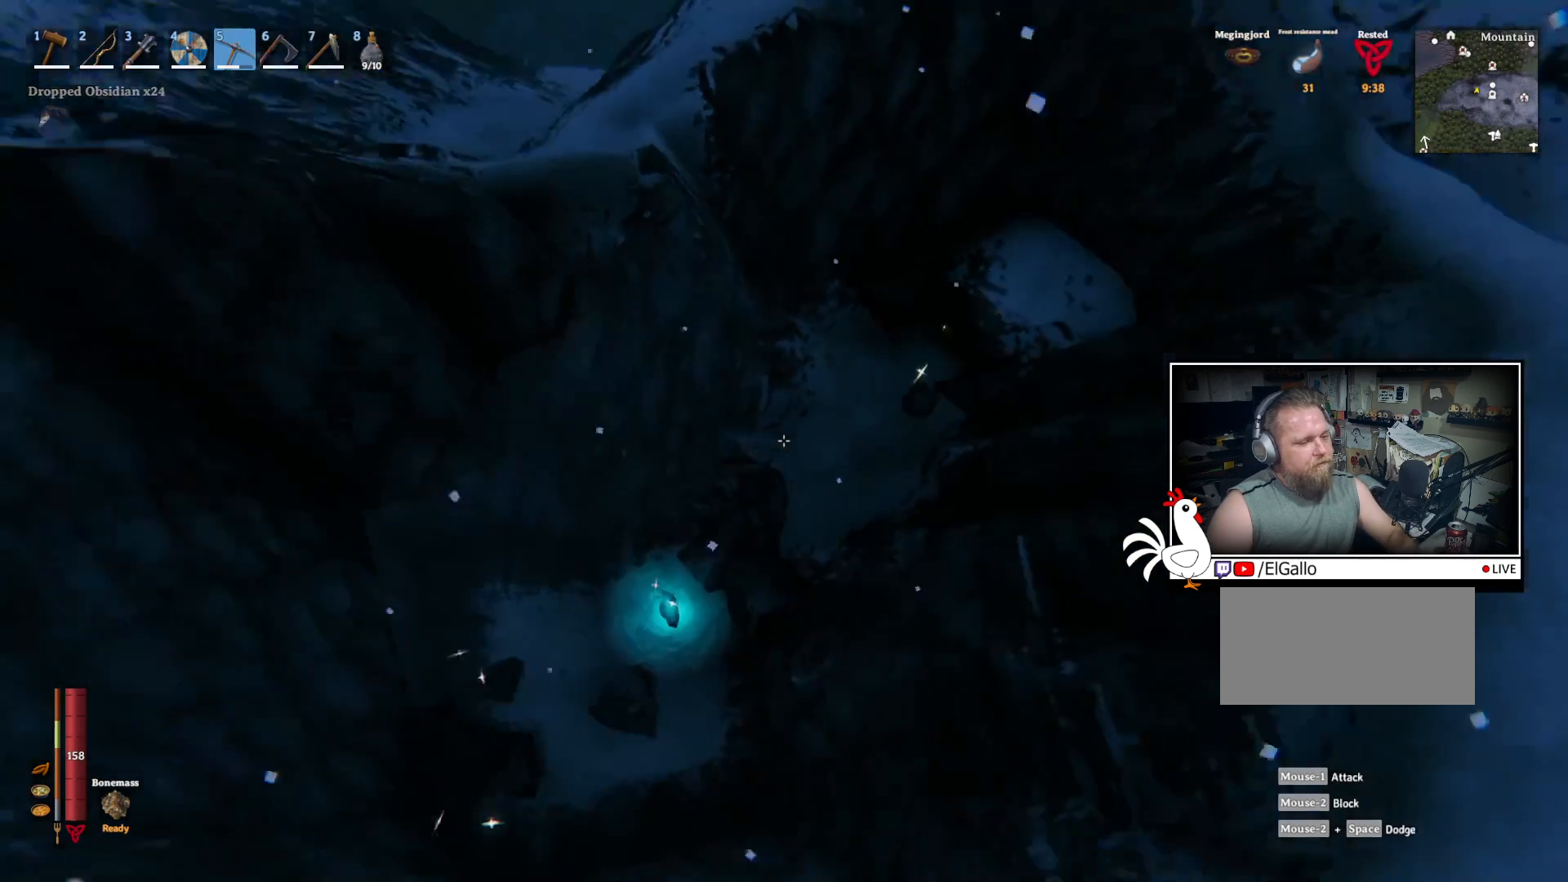
{"keys": ["w"], "mouse": [], "events": [[450, "w", "down"]]}
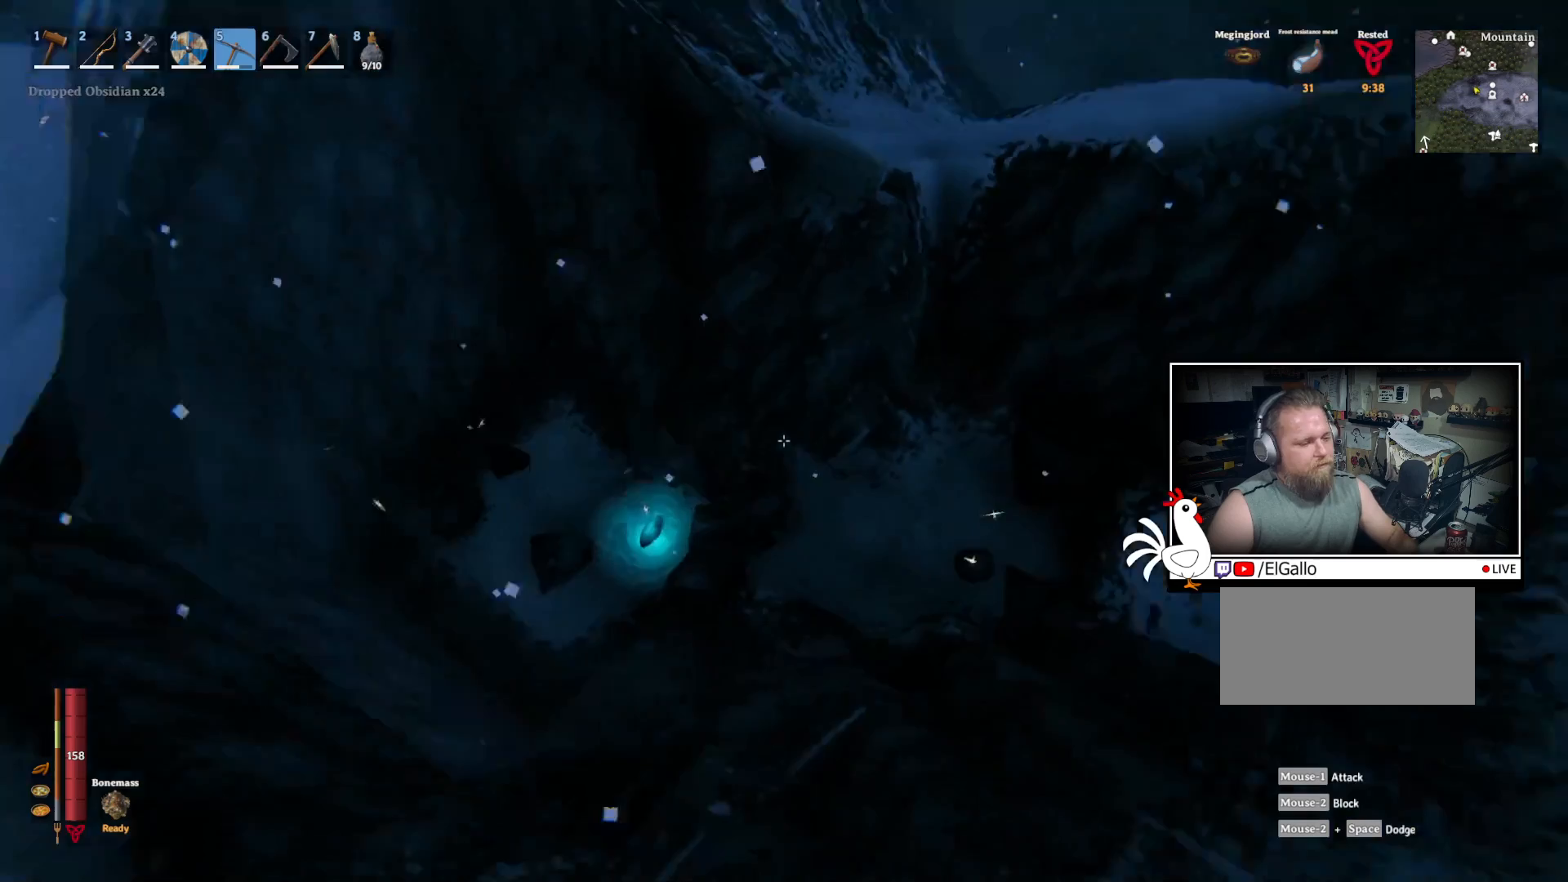
{"keys": ["w"], "mouse": [], "events": []}
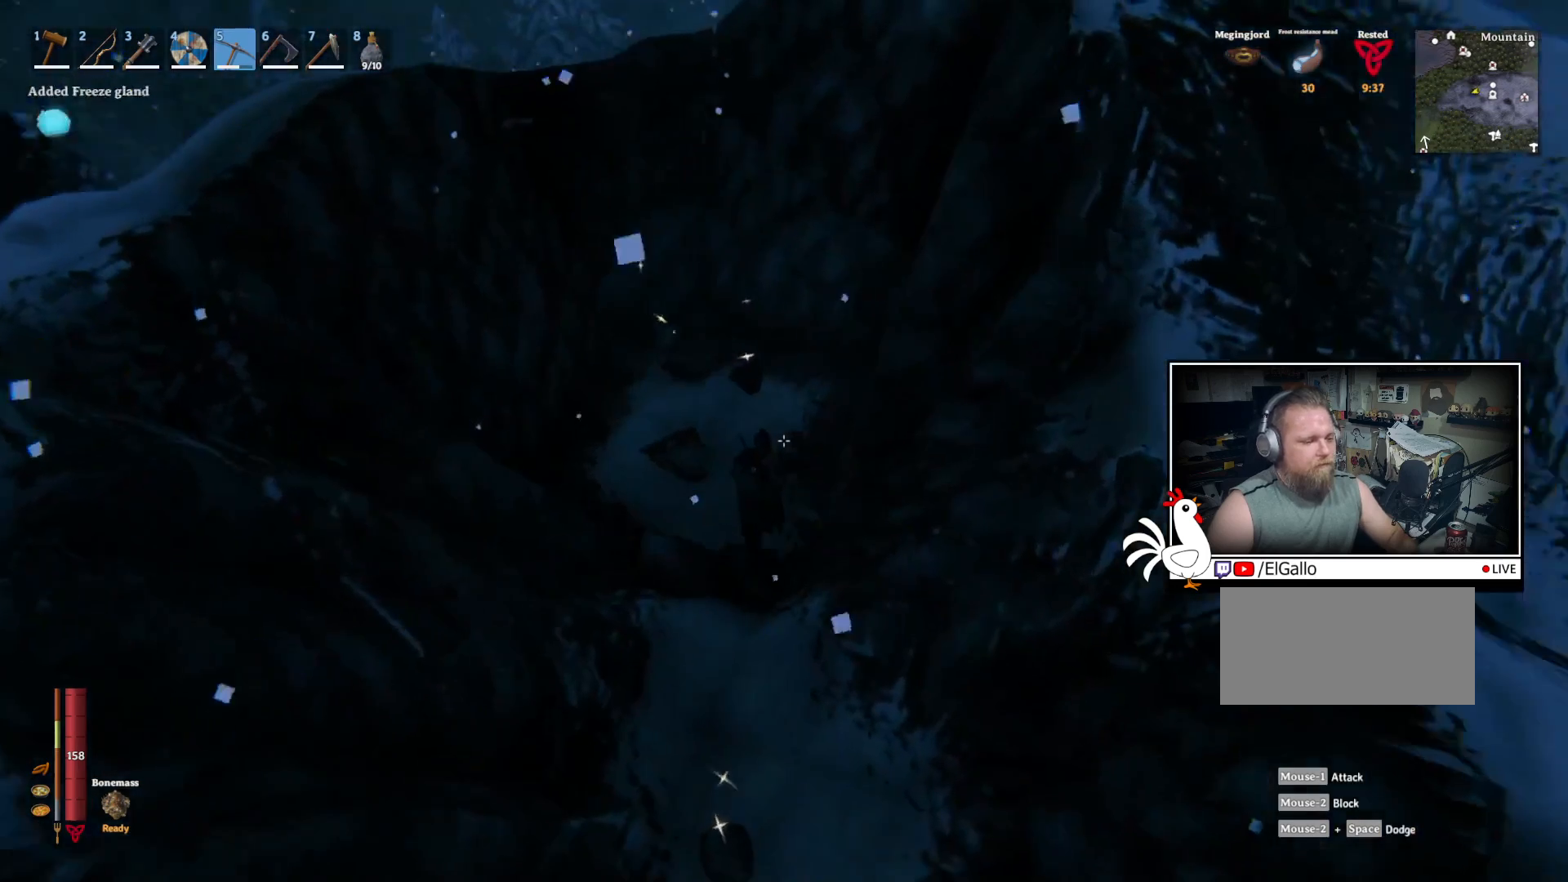
{"keys": [], "mouse": ["left"], "events": [[67, "a", "down"], [234, "w", "up"], [267, "a", "up"], [317, "mouse_left", "down"]]}
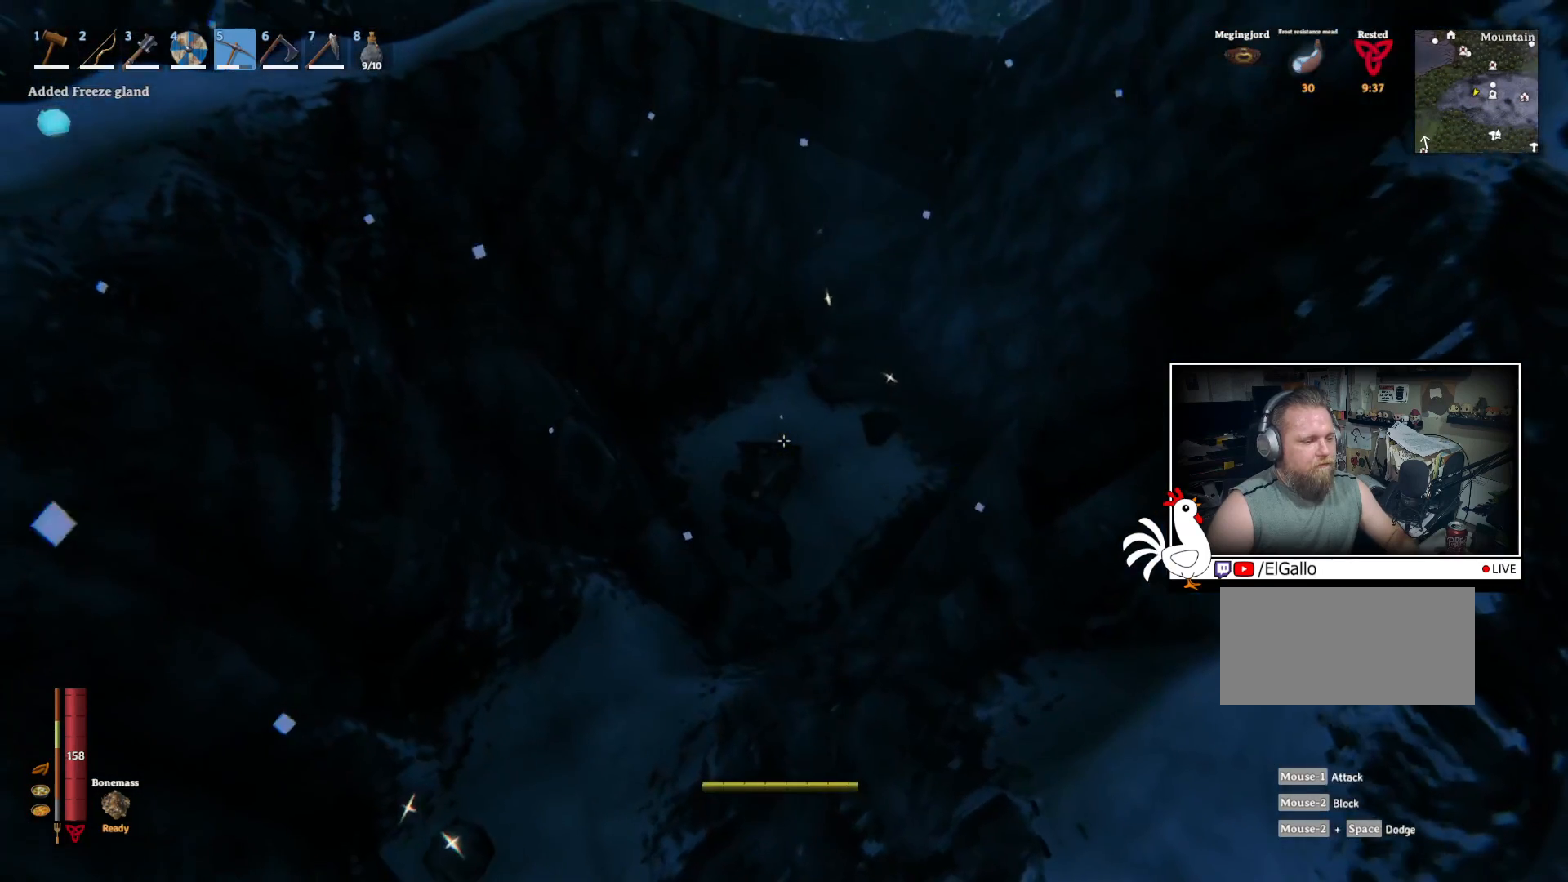
{"keys": [], "mouse": ["left"], "events": []}
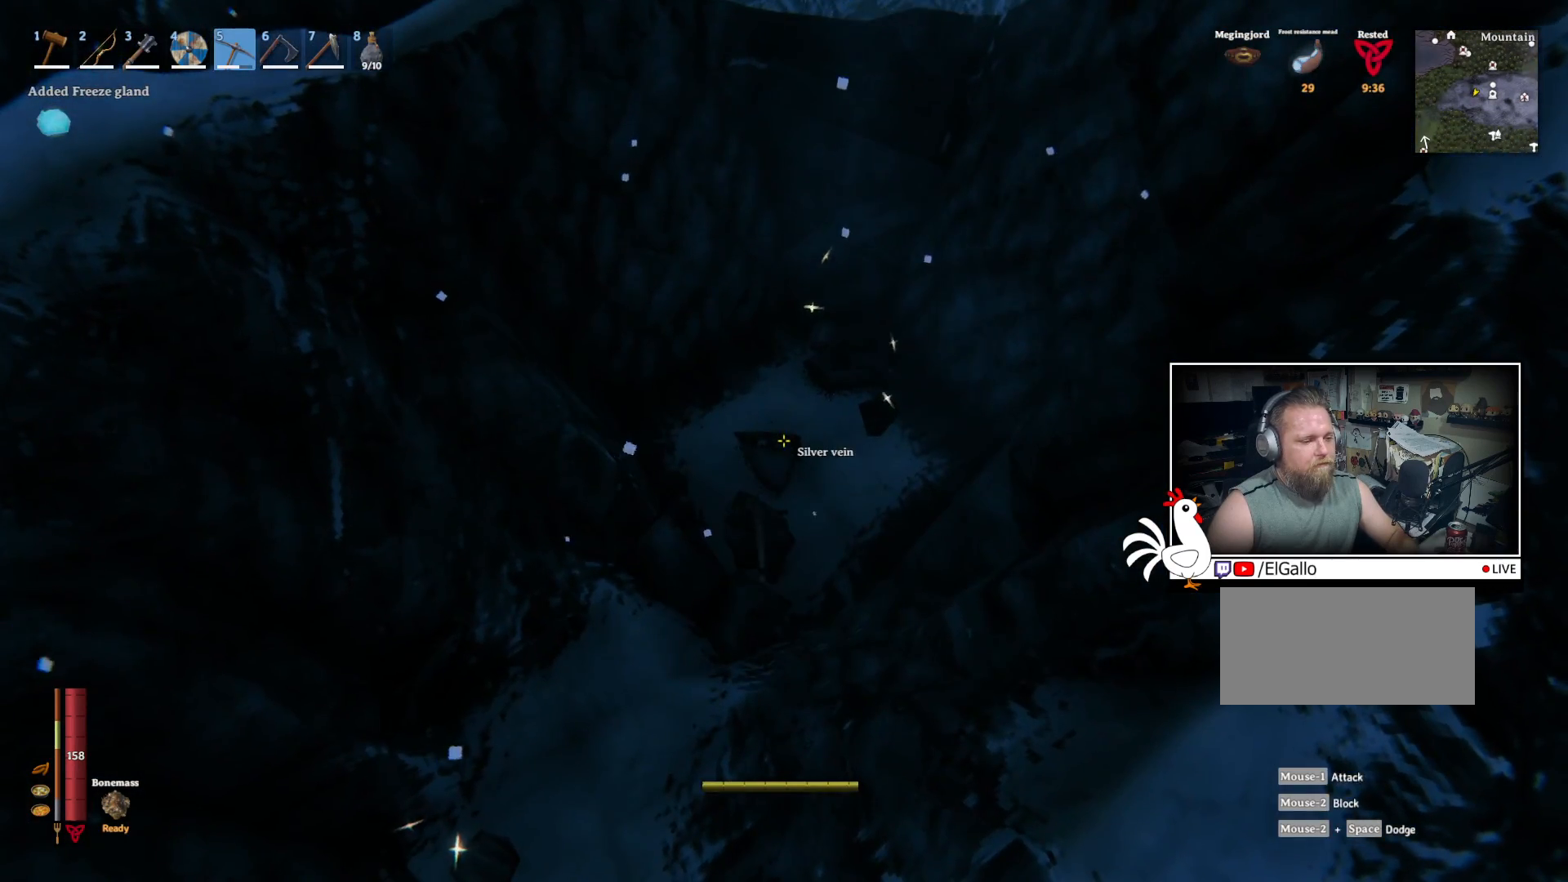
{"keys": [], "mouse": [], "events": [[467, "mouse_left", "up"]]}
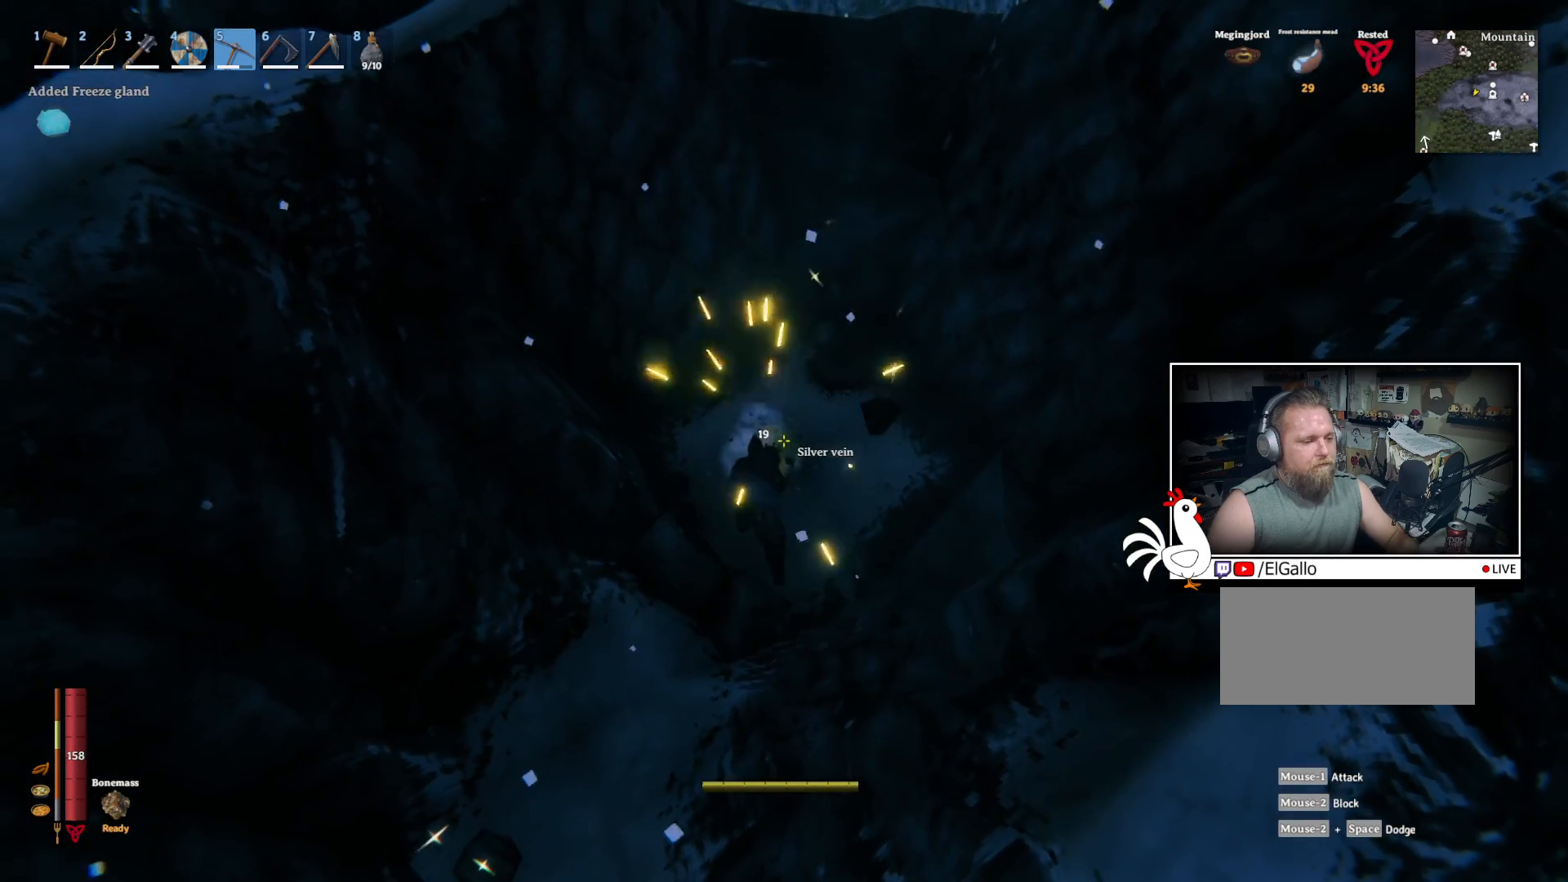
{"keys": [], "mouse": ["left"], "events": [[134, "mouse_left", "down"]]}
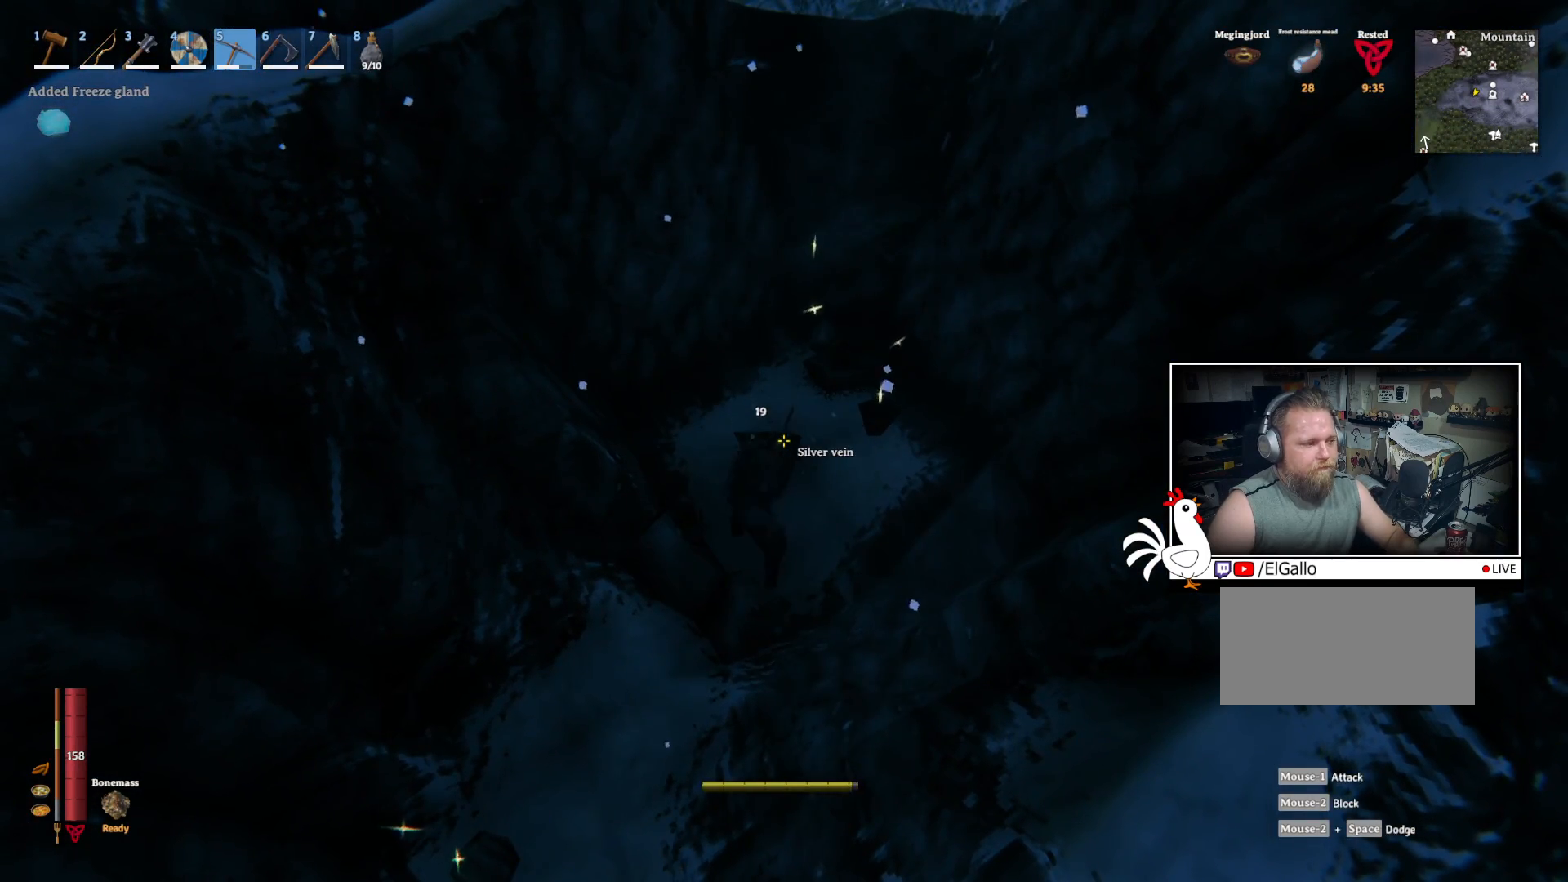
{"keys": [], "mouse": ["left"], "events": []}
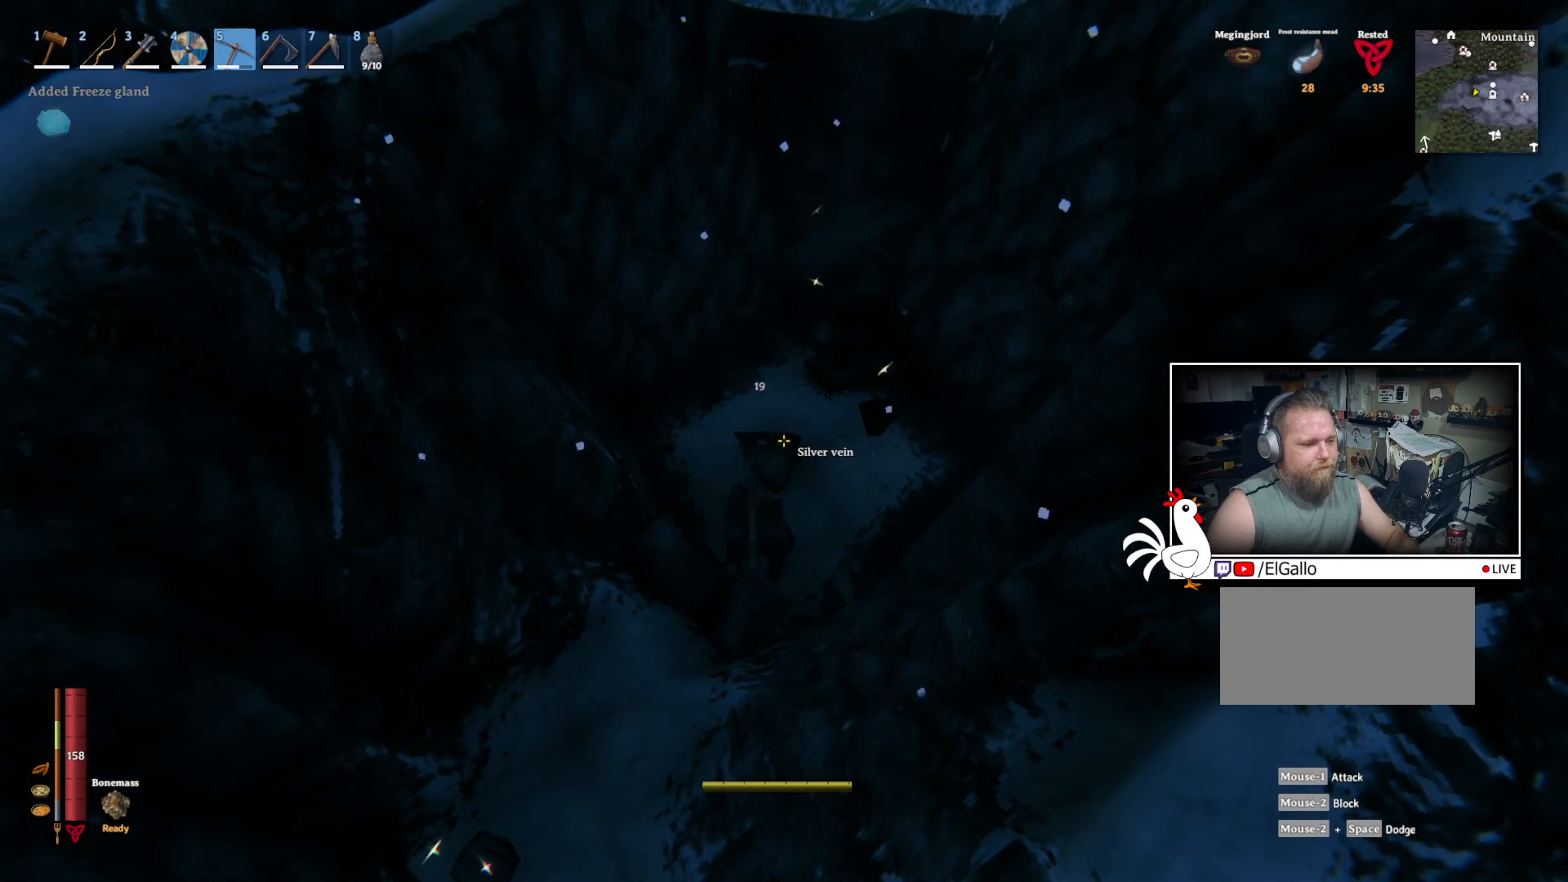
{"keys": [], "mouse": [], "events": [[317, "mouse_left", "up"]]}